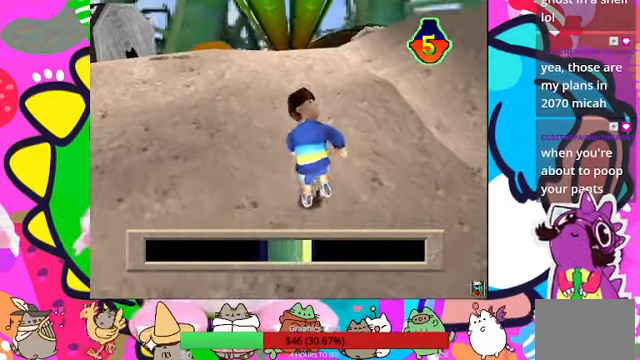
Gameplay with a controller (PlayStation layout); each line is a JSON object with the inputs held at the frame after it. "events" lists button and stick changes between this image and that frame as [ms after this image, input, new state], when the widget could be followed in between. Not read: L3 R3.
{"buttons": [], "left_stick": "center", "right_stick": "center", "events": [[100, "CROSS", "up"]]}
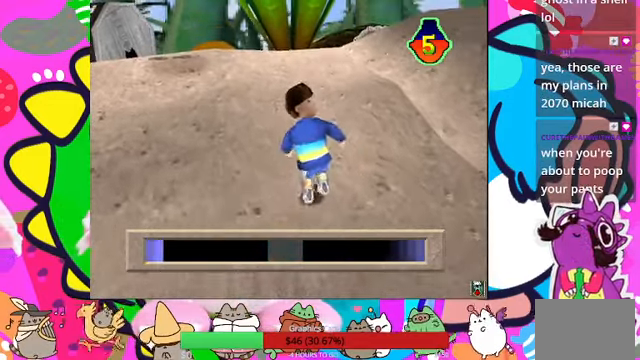
{"buttons": ["CROSS"], "left_stick": "center", "right_stick": "center", "events": [[500, "CROSS", "down"]]}
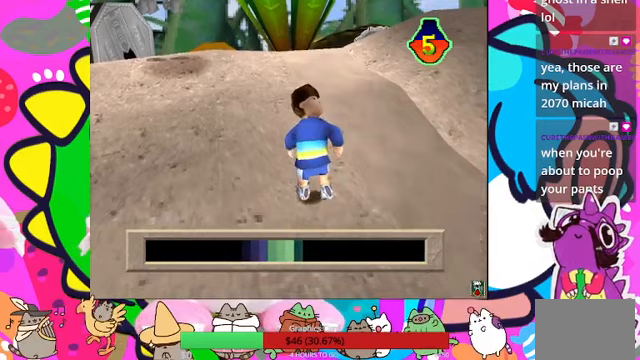
{"buttons": ["DPAD_LEFT"], "left_stick": "center", "right_stick": "center", "events": [[167, "CROSS", "up"], [500, "DPAD_LEFT", "down"]]}
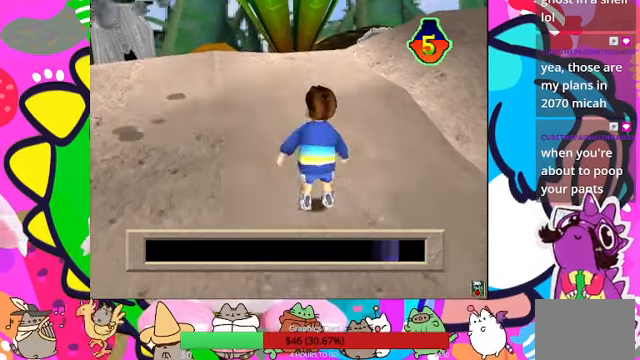
{"buttons": ["DPAD_RIGHT"], "left_stick": "center", "right_stick": "center", "events": [[167, "DPAD_LEFT", "up"], [500, "DPAD_RIGHT", "down"]]}
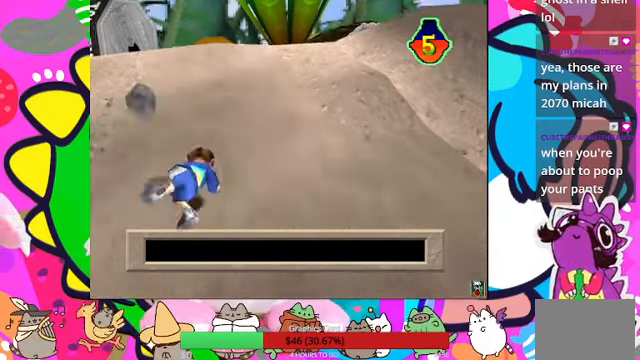
{"buttons": ["DPAD_RIGHT"], "left_stick": "center", "right_stick": "center", "events": [[167, "DPAD_RIGHT", "up"], [267, "DPAD_RIGHT", "down"], [400, "DPAD_RIGHT", "up"], [433, "DPAD_RIGHT", "down"]]}
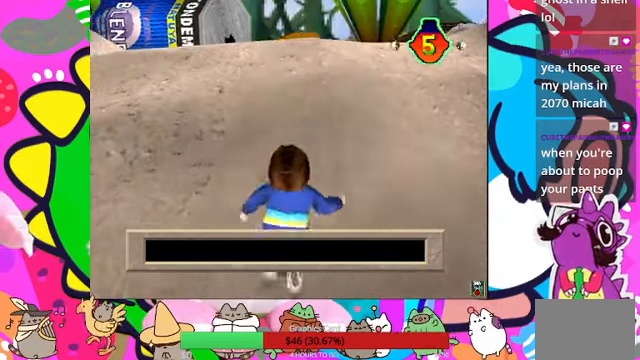
{"buttons": [], "left_stick": "center", "right_stick": "center", "events": [[67, "DPAD_RIGHT", "up"], [100, "DPAD_RIGHT", "down"], [233, "DPAD_RIGHT", "up"], [267, "DPAD_RIGHT", "down"], [400, "DPAD_RIGHT", "up"]]}
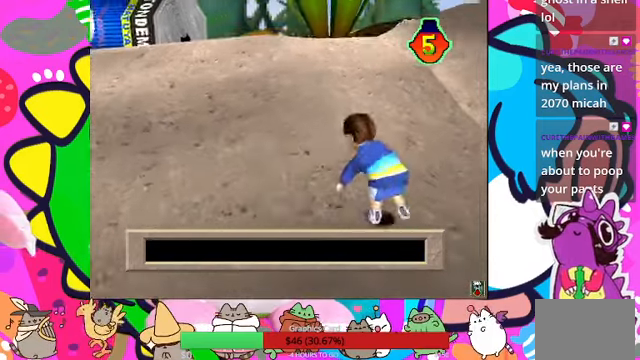
{"buttons": [], "left_stick": "center", "right_stick": "center", "events": [[200, "CROSS", "down"], [433, "CROSS", "up"]]}
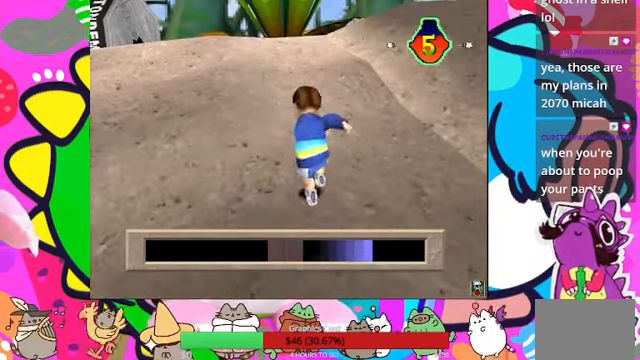
{"buttons": [], "left_stick": "center", "right_stick": "center", "events": []}
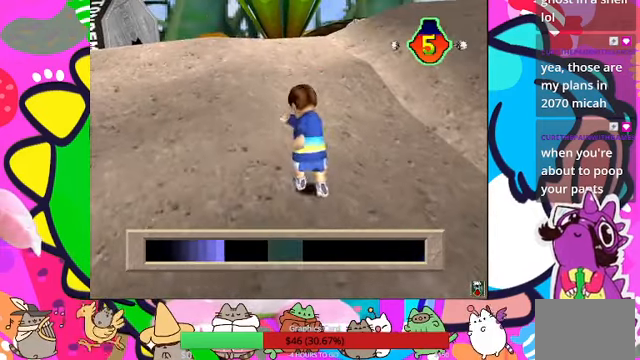
{"buttons": [], "left_stick": "center", "right_stick": "center", "events": [[200, "CROSS", "down"], [367, "CROSS", "up"]]}
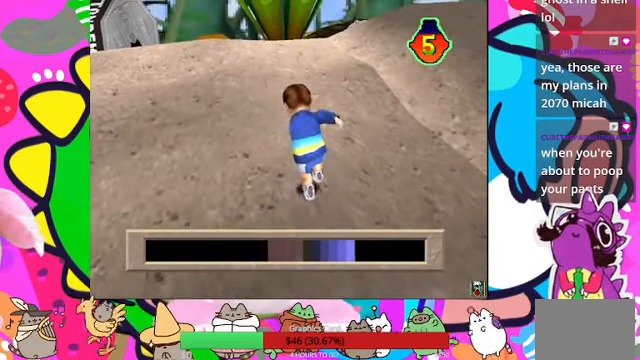
{"buttons": [], "left_stick": "center", "right_stick": "center", "events": []}
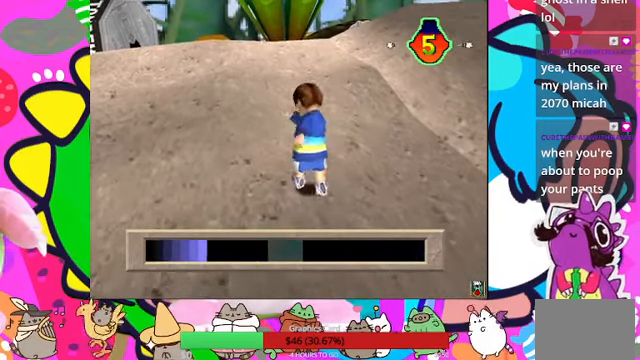
{"buttons": [], "left_stick": "center", "right_stick": "center", "events": [[300, "CROSS", "down"], [433, "CROSS", "up"]]}
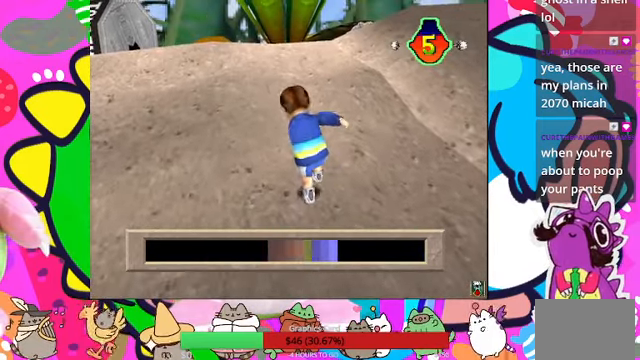
{"buttons": [], "left_stick": "center", "right_stick": "center", "events": []}
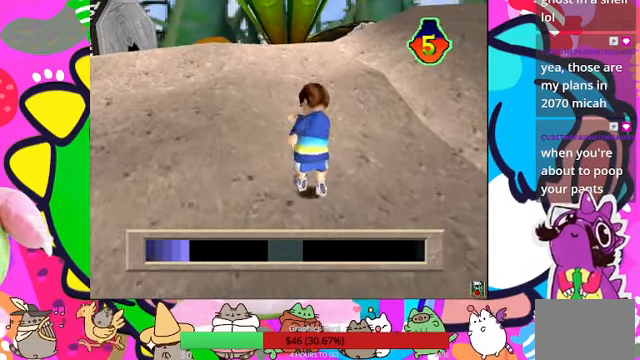
{"buttons": [], "left_stick": "center", "right_stick": "center", "events": [[366, "CROSS", "down"], [500, "CROSS", "up"]]}
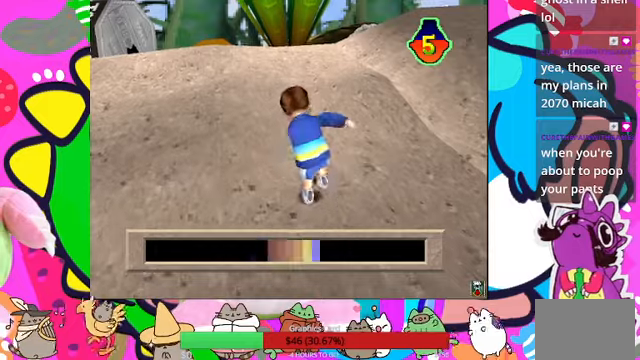
{"buttons": [], "left_stick": "center", "right_stick": "center", "events": []}
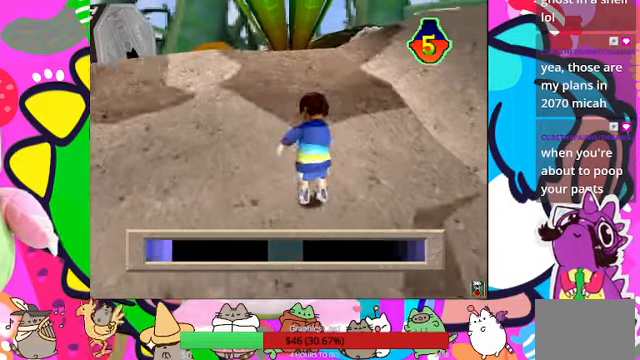
{"buttons": ["CROSS"], "left_stick": "center", "right_stick": "center", "events": [[466, "CROSS", "down"]]}
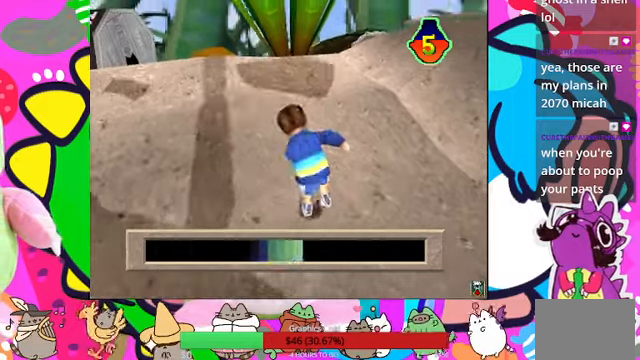
{"buttons": [], "left_stick": "center", "right_stick": "center", "events": [[100, "CROSS", "up"]]}
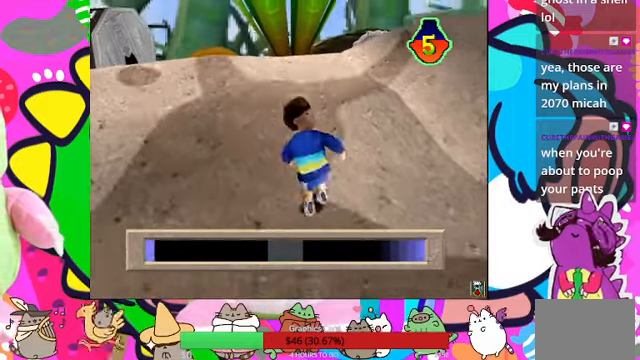
{"buttons": [], "left_stick": "center", "right_stick": "center", "events": []}
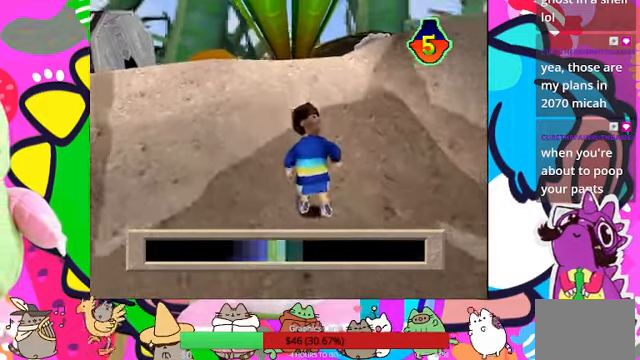
{"buttons": [], "left_stick": "center", "right_stick": "center", "events": [[33, "CROSS", "down"], [200, "CROSS", "up"]]}
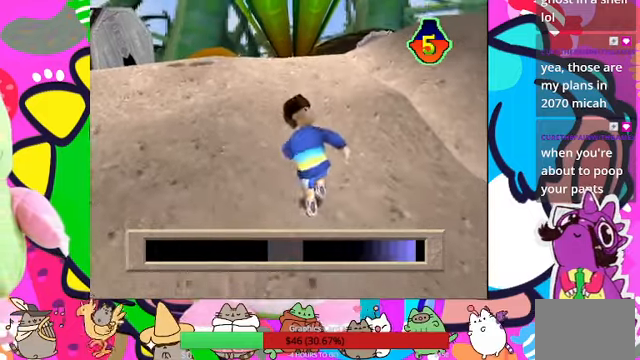
{"buttons": [], "left_stick": "center", "right_stick": "center", "events": []}
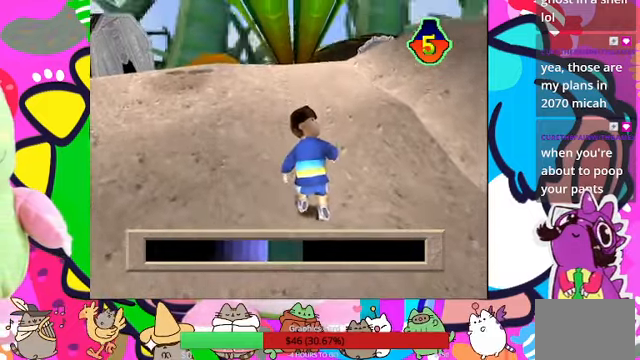
{"buttons": [], "left_stick": "center", "right_stick": "center", "events": [[133, "CROSS", "down"], [266, "CROSS", "up"]]}
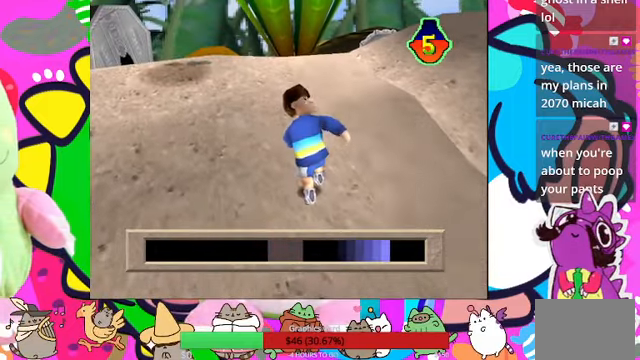
{"buttons": [], "left_stick": "center", "right_stick": "center", "events": []}
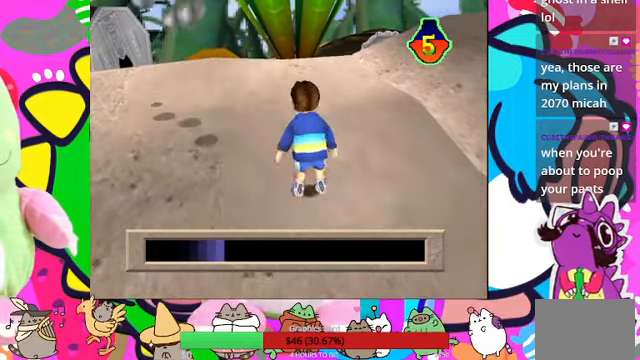
{"buttons": ["DPAD_RIGHT"], "left_stick": "center", "right_stick": "center", "events": [[100, "DPAD_LEFT", "down"], [266, "DPAD_LEFT", "up"], [466, "DPAD_RIGHT", "down"]]}
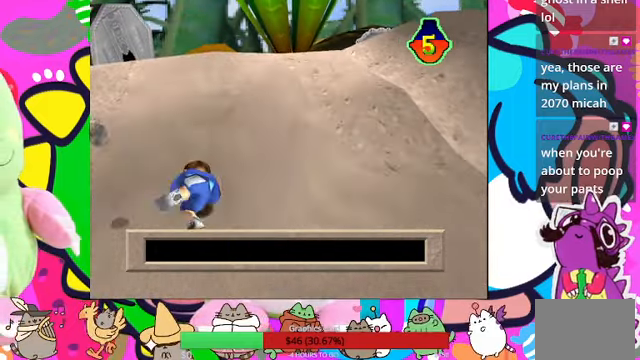
{"buttons": [], "left_stick": "center", "right_stick": "center", "events": [[133, "DPAD_RIGHT", "up"], [233, "DPAD_RIGHT", "down"], [333, "DPAD_RIGHT", "up"], [400, "DPAD_RIGHT", "down"], [500, "DPAD_RIGHT", "up"]]}
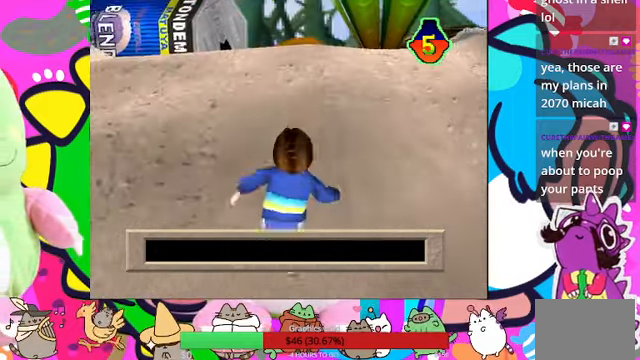
{"buttons": [], "left_stick": "center", "right_stick": "center", "events": [[66, "DPAD_RIGHT", "down"], [367, "DPAD_RIGHT", "up"]]}
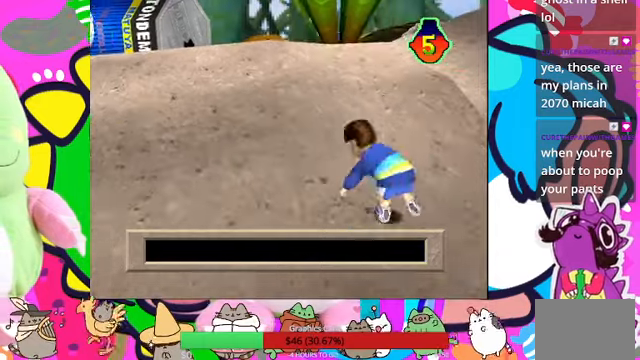
{"buttons": [], "left_stick": "center", "right_stick": "center", "events": [[267, "CROSS", "down"], [467, "CROSS", "up"]]}
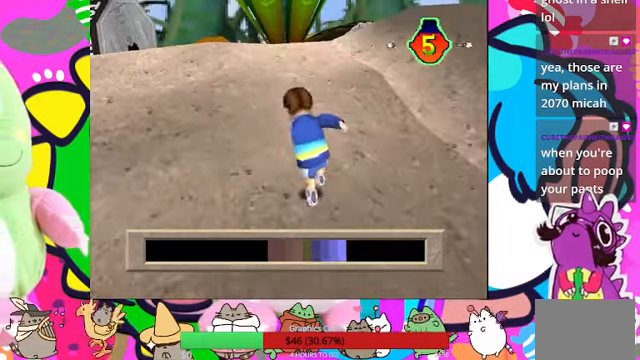
{"buttons": [], "left_stick": "center", "right_stick": "center", "events": []}
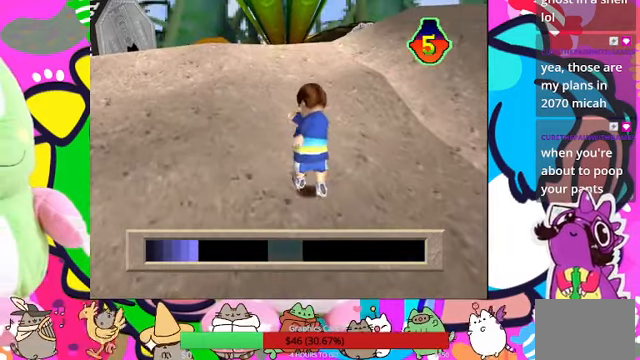
{"buttons": [], "left_stick": "center", "right_stick": "center", "events": [[267, "CROSS", "down"], [400, "CROSS", "up"]]}
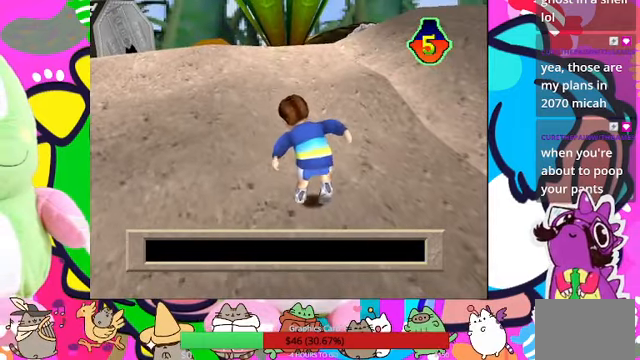
{"buttons": [], "left_stick": "center", "right_stick": "center", "events": []}
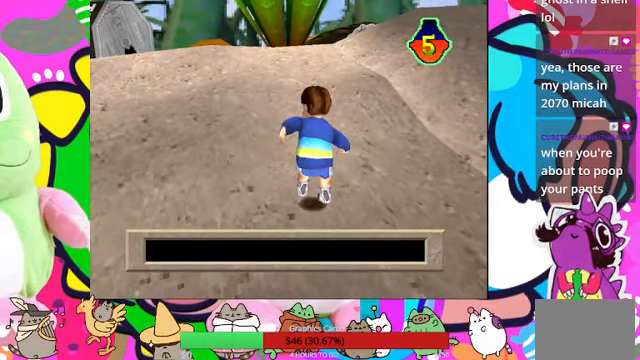
{"buttons": [], "left_stick": "center", "right_stick": "center", "events": [[134, "CROSS", "down"], [267, "CROSS", "up"]]}
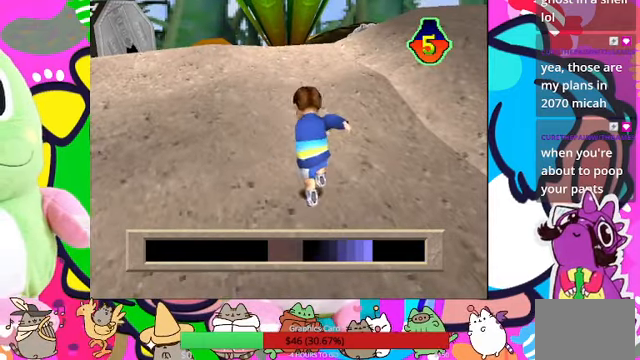
{"buttons": [], "left_stick": "center", "right_stick": "center", "events": []}
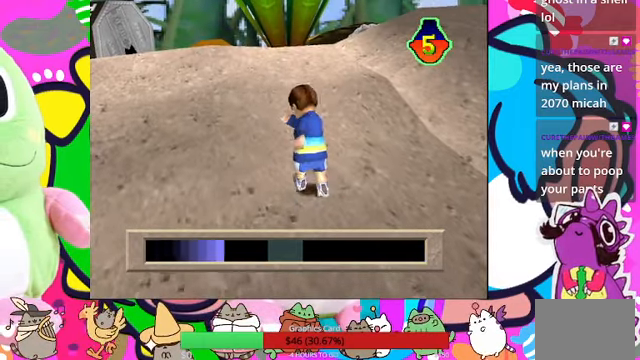
{"buttons": [], "left_stick": "center", "right_stick": "center", "events": [[267, "CROSS", "down"], [400, "CROSS", "up"]]}